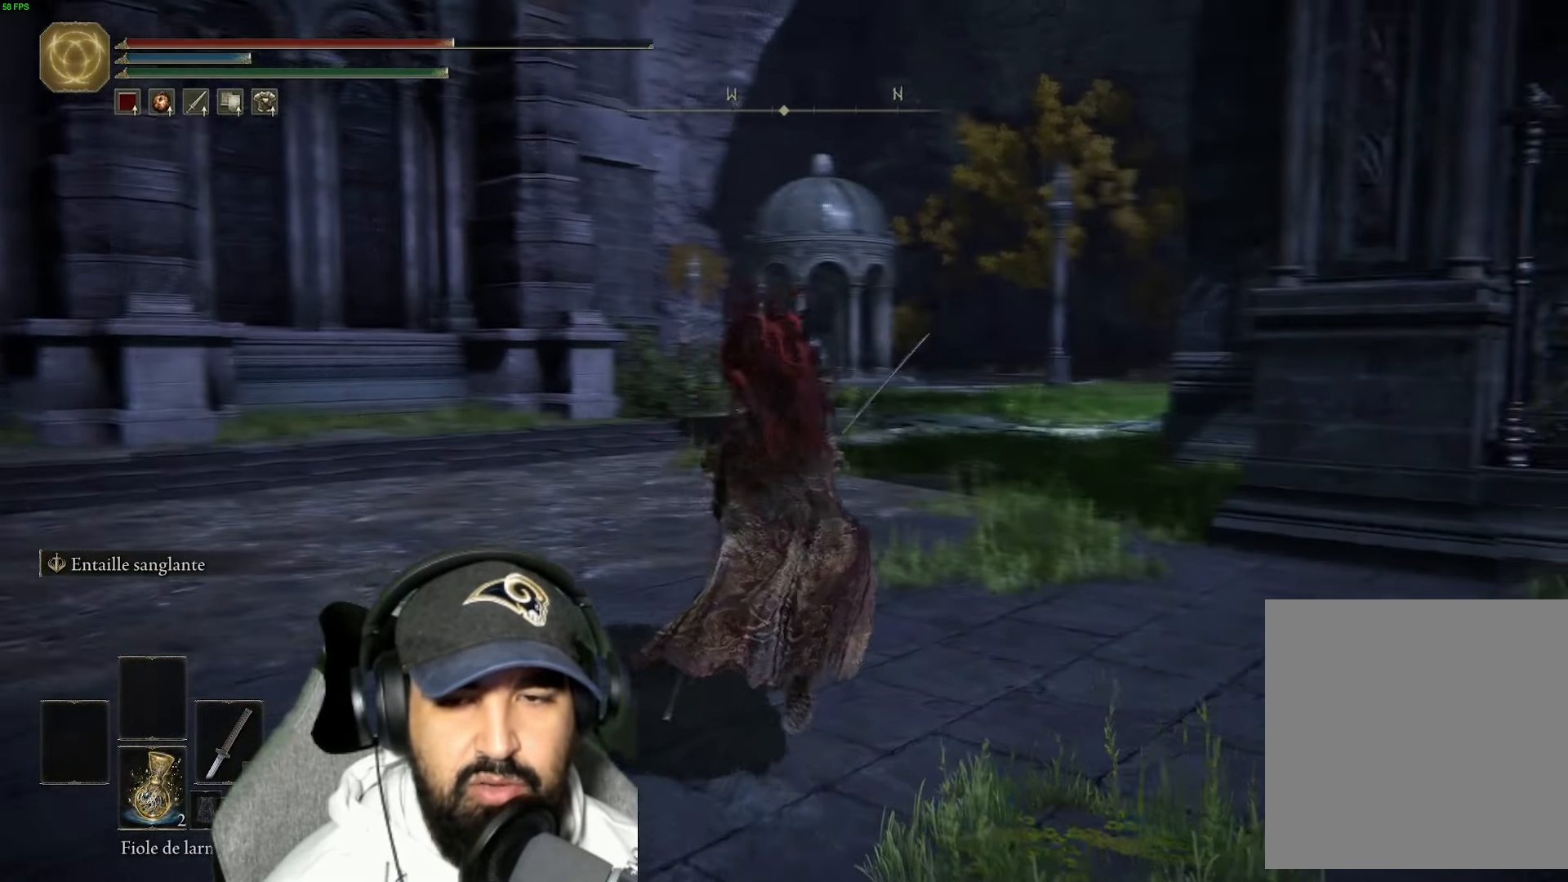
Gameplay with a controller (Xbox layout); each line is a JSON object with the inputs held at the frame after it. "events" lists button and stick changes between this image and that frame as [ms after this image, input, new state], when the widget could be followed in between.
{"buttons": ["B"], "left_stick": "up", "right_stick": "center", "events": []}
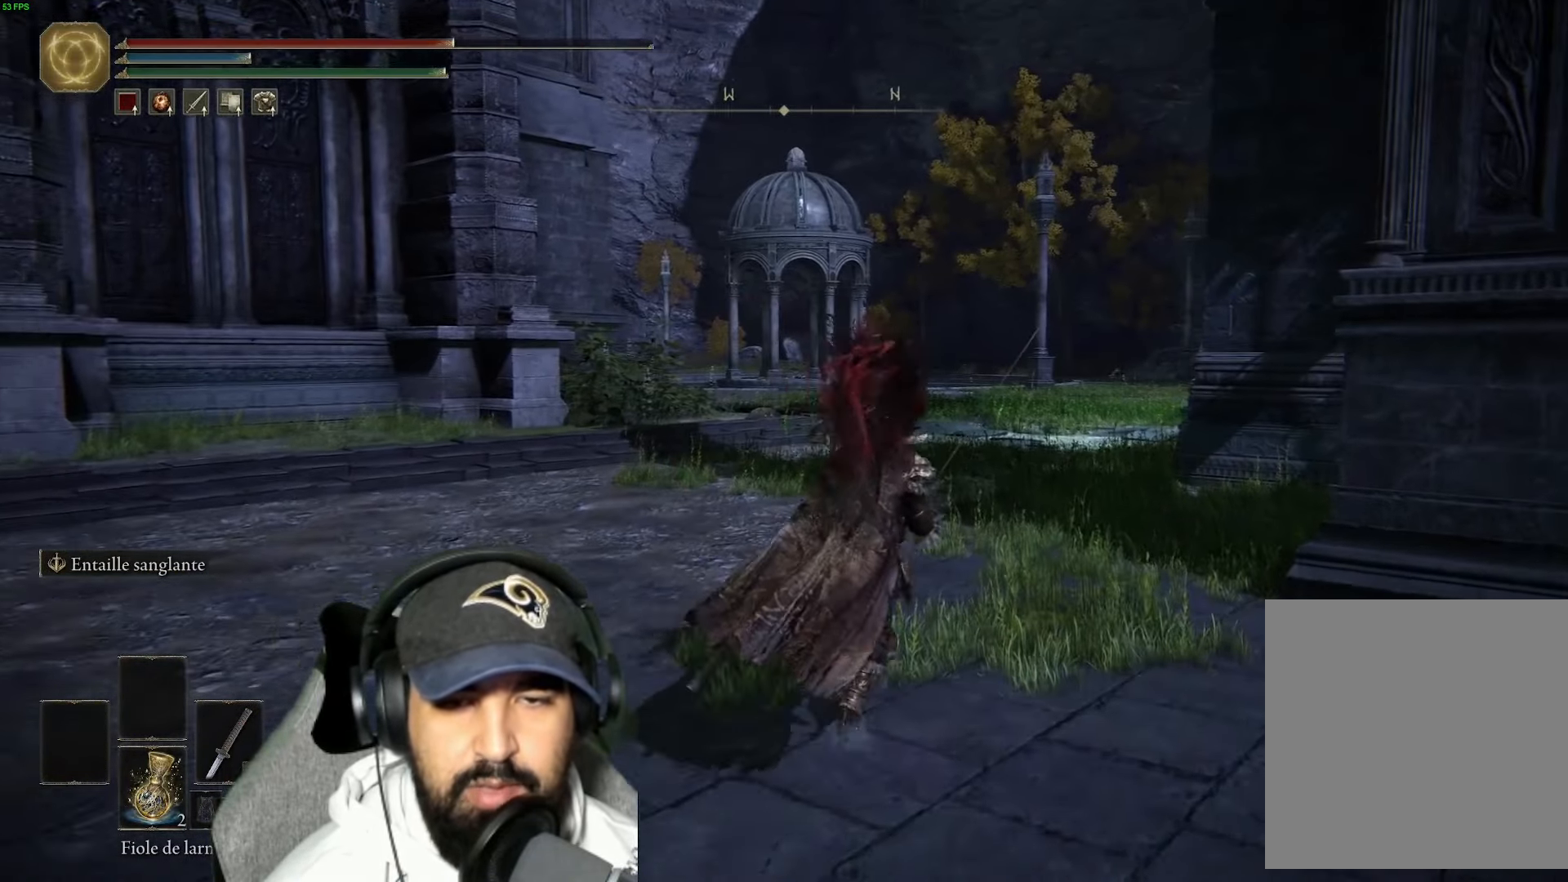
{"buttons": ["B"], "left_stick": "up", "right_stick": "center", "events": []}
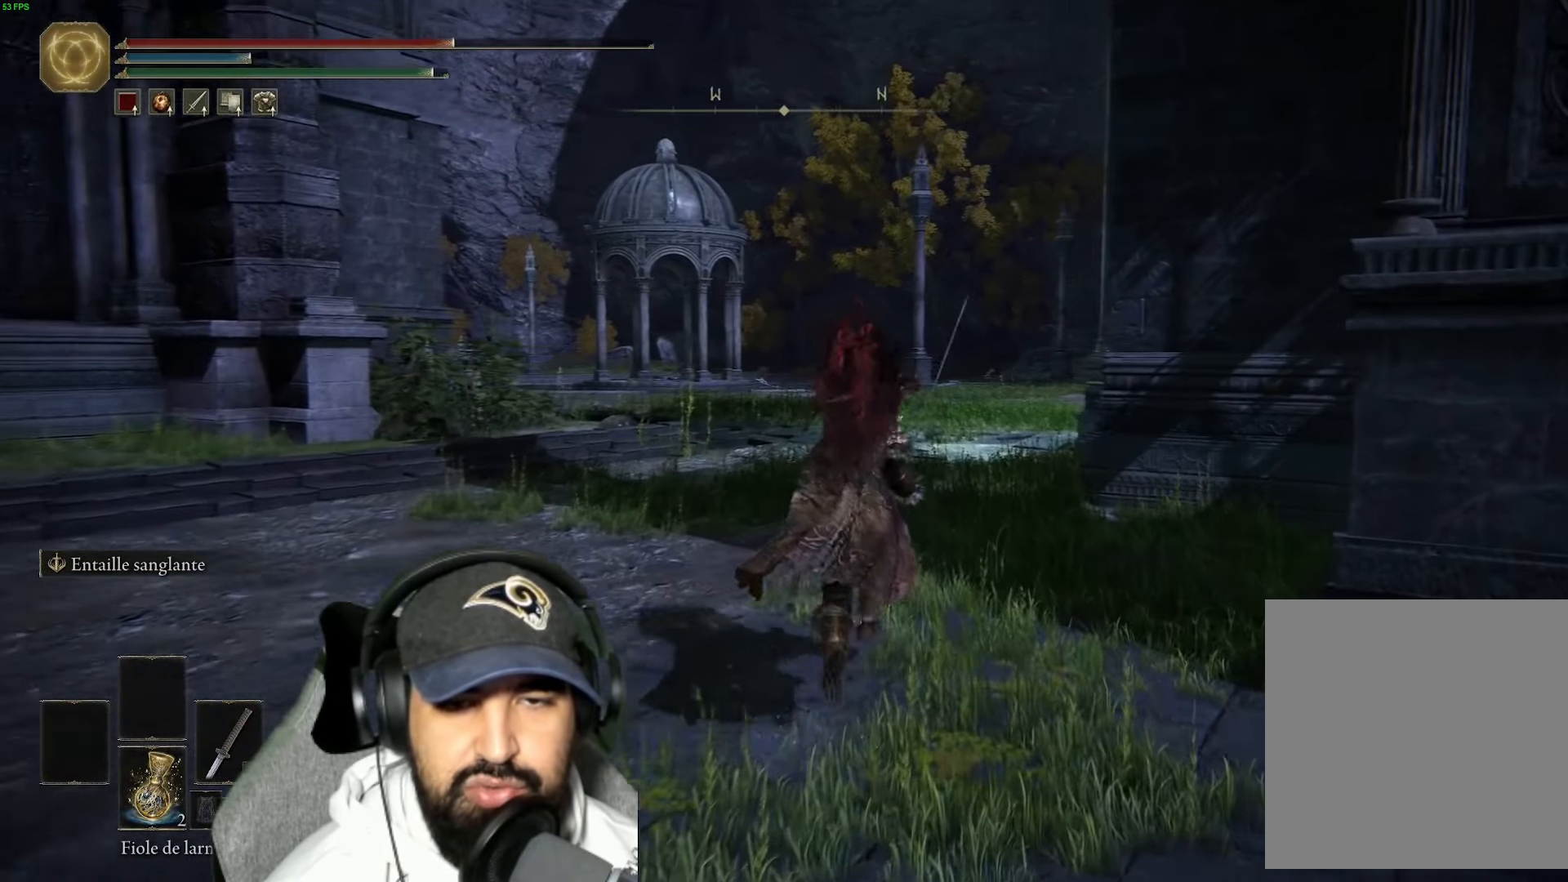
{"buttons": ["B"], "left_stick": "up", "right_stick": "center", "events": []}
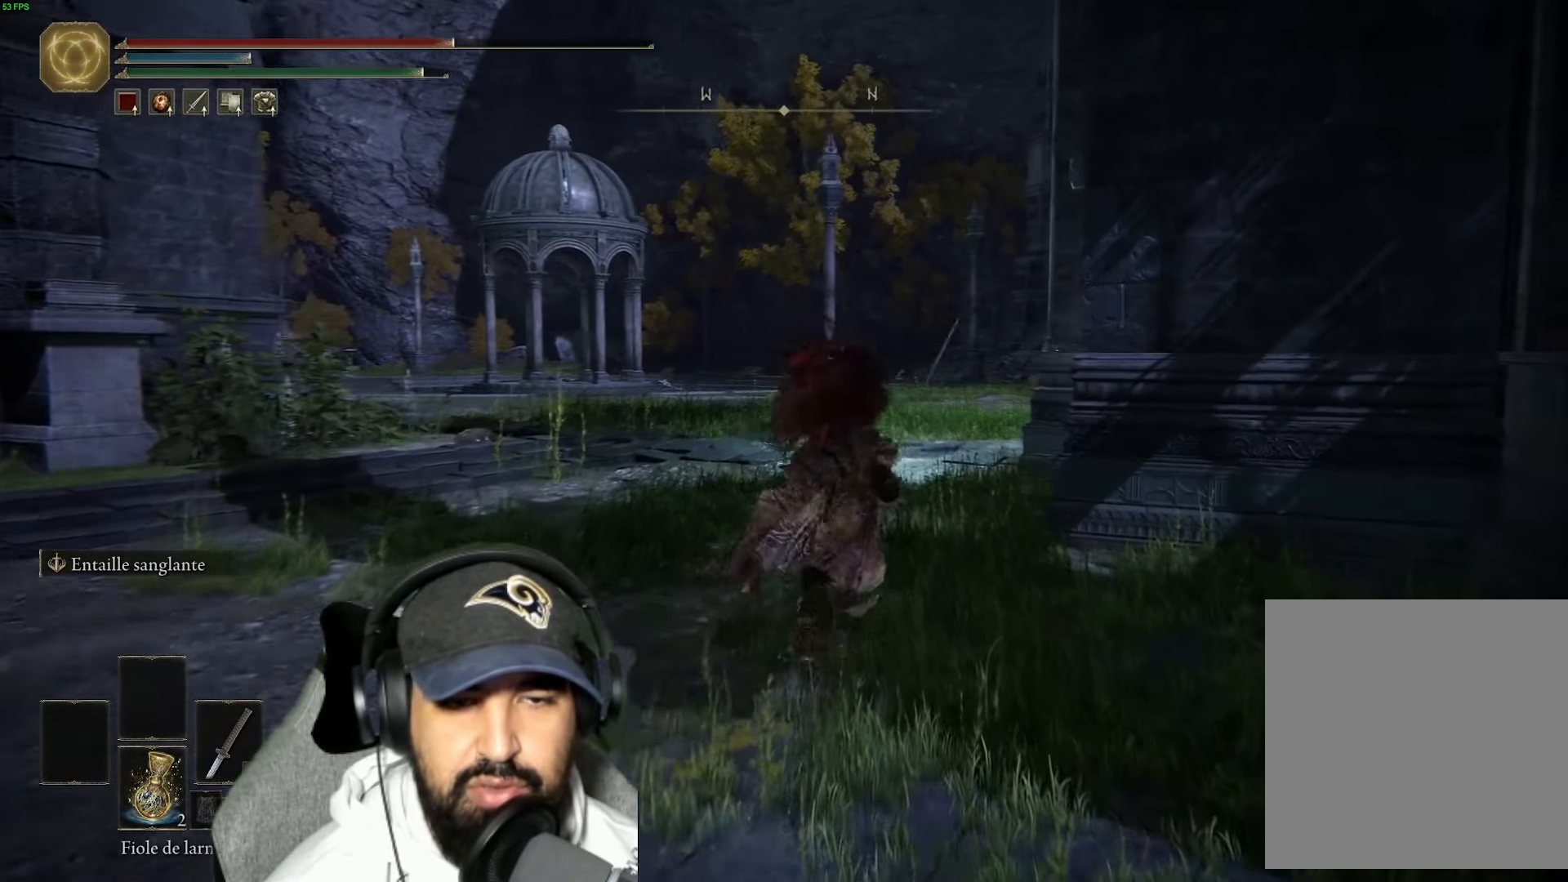
{"buttons": ["B"], "left_stick": "up", "right_stick": "center", "events": []}
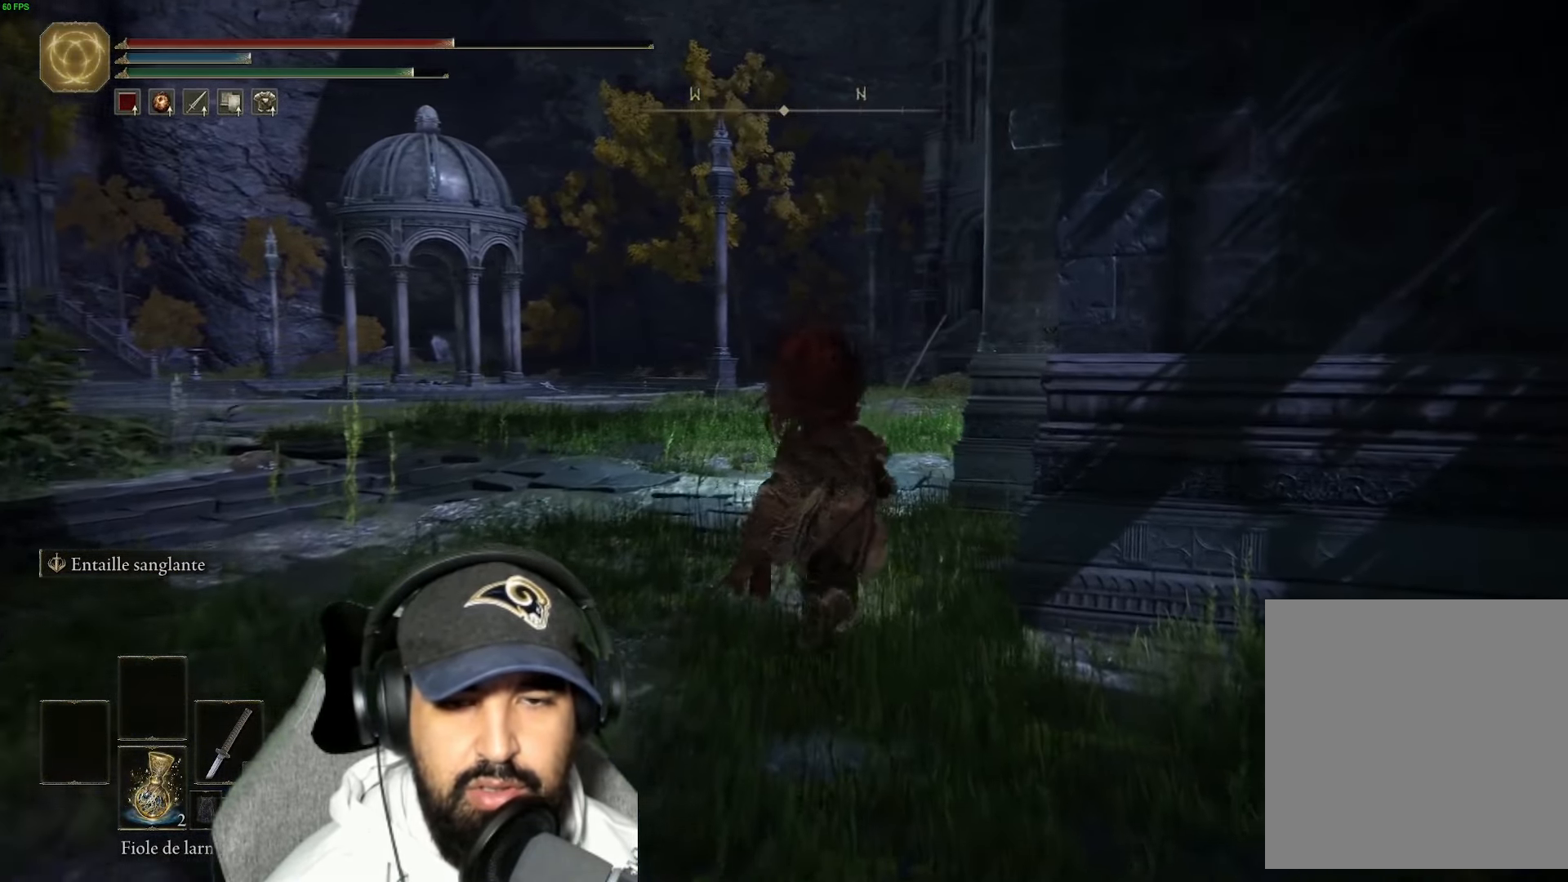
{"buttons": ["B"], "left_stick": "up", "right_stick": "center", "events": []}
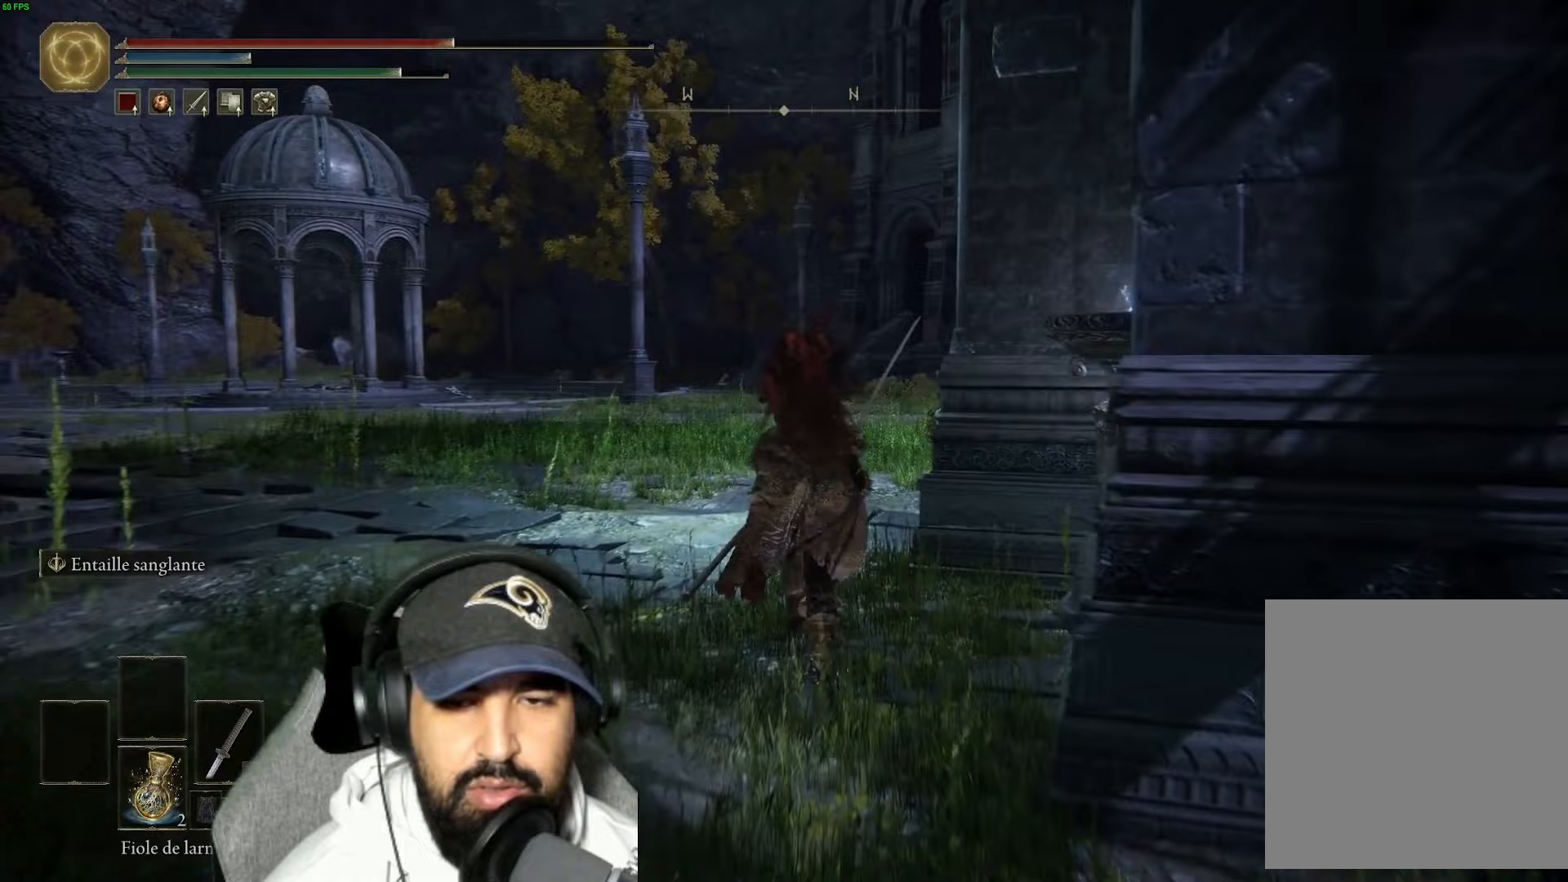
{"buttons": [], "left_stick": "up", "right_stick": "center", "events": [[283, "B", "up"]]}
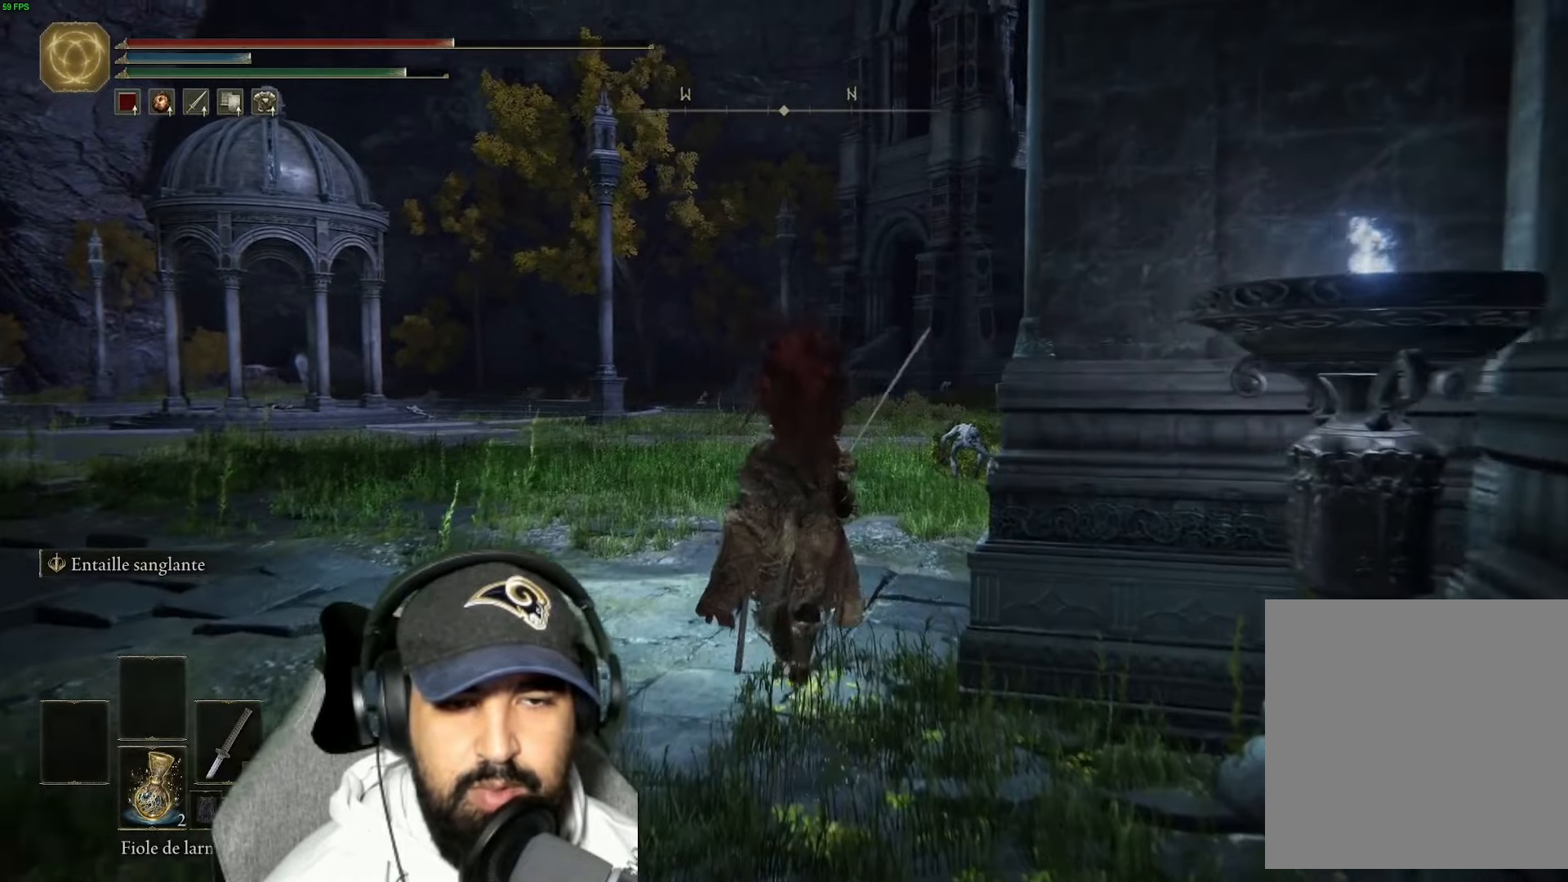
{"buttons": [], "left_stick": "up", "right_stick": "down-right", "events": [[117, "right_stick", "down-right"]]}
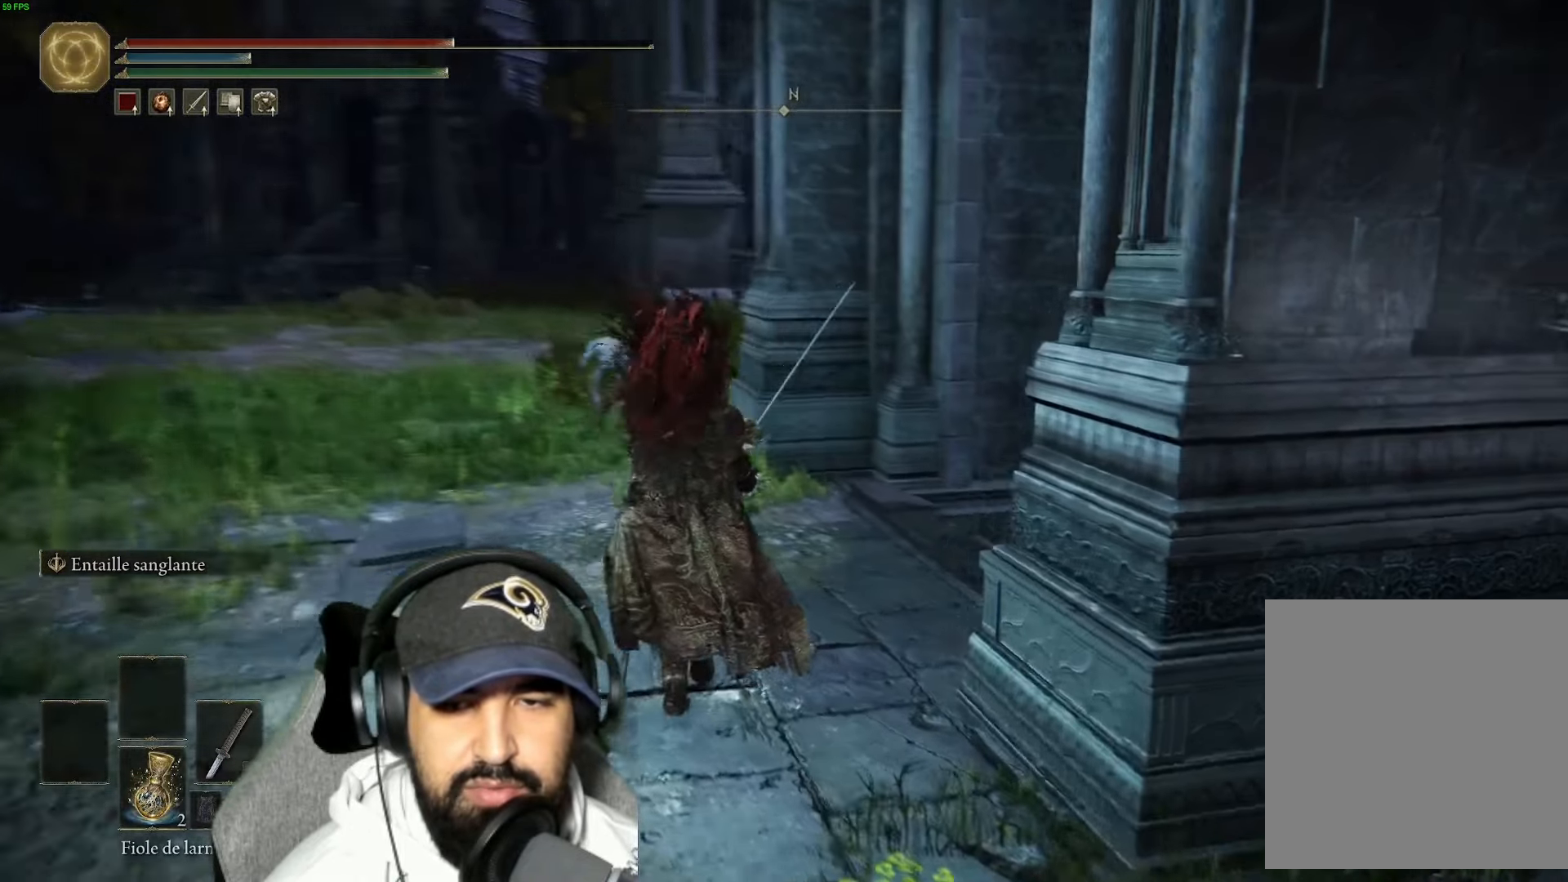
{"buttons": ["B"], "left_stick": "up-right", "right_stick": "center", "events": [[167, "left_stick", "up-right"], [200, "right_stick", "center"], [300, "B", "down"]]}
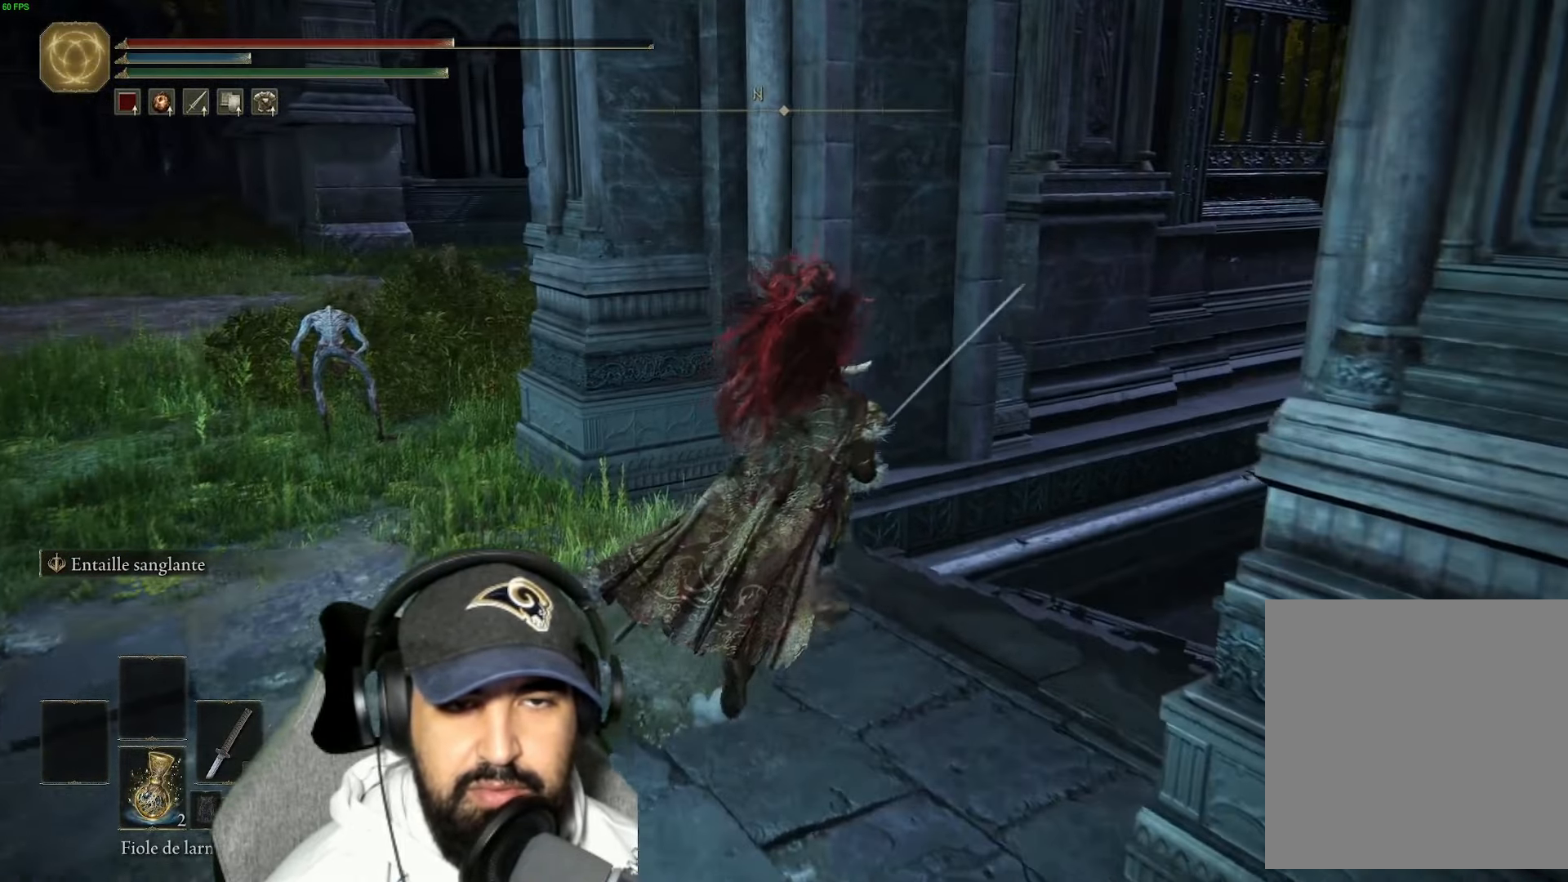
{"buttons": ["B"], "left_stick": "up-right", "right_stick": "center", "events": []}
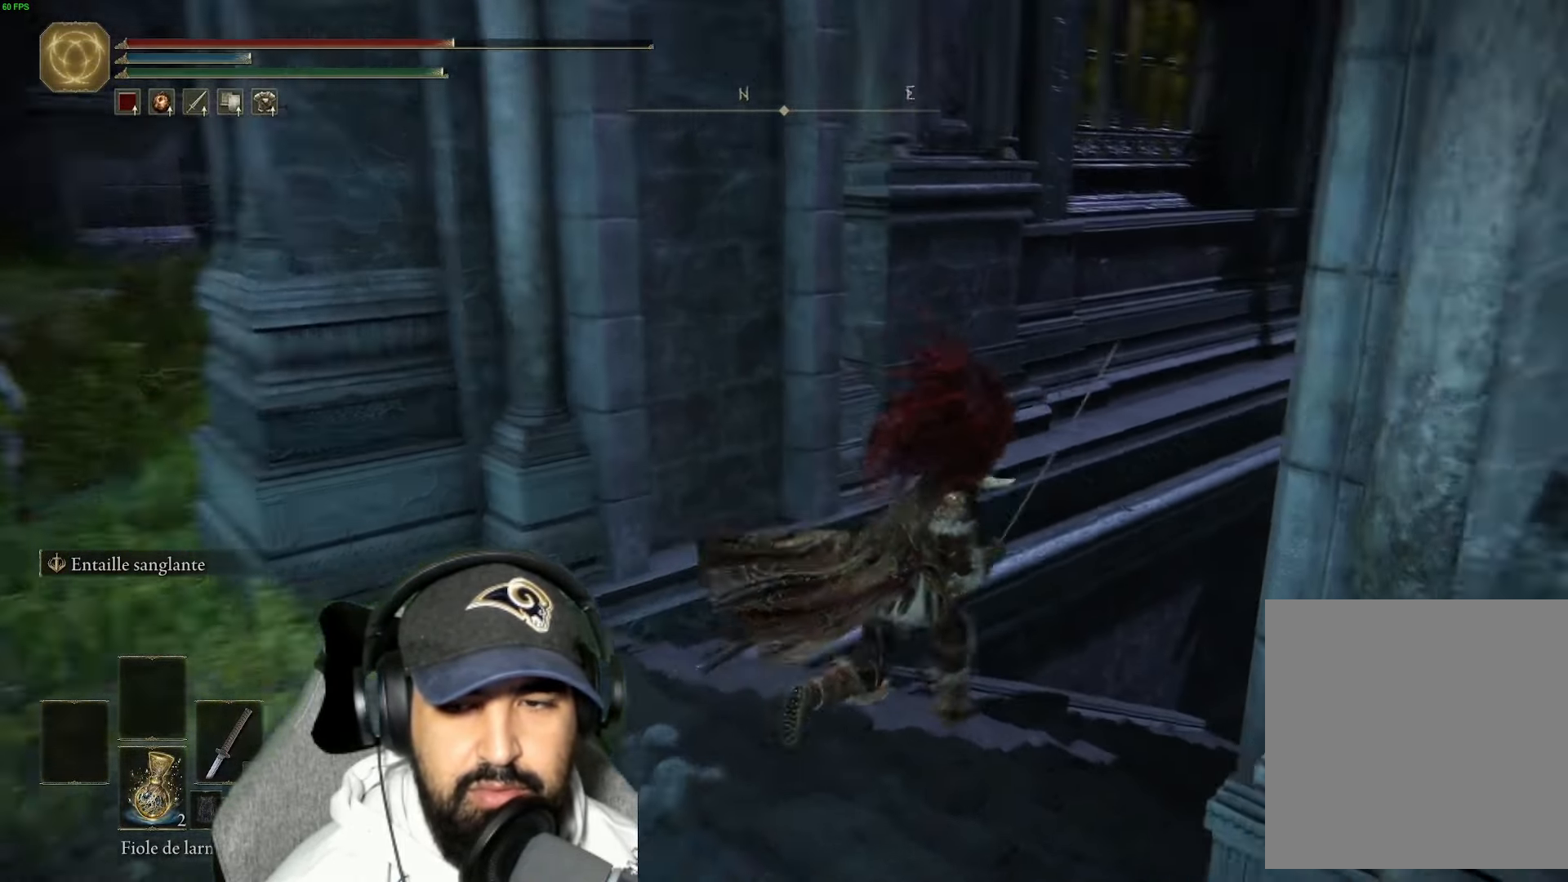
{"buttons": ["B"], "left_stick": "up-right", "right_stick": "center", "events": []}
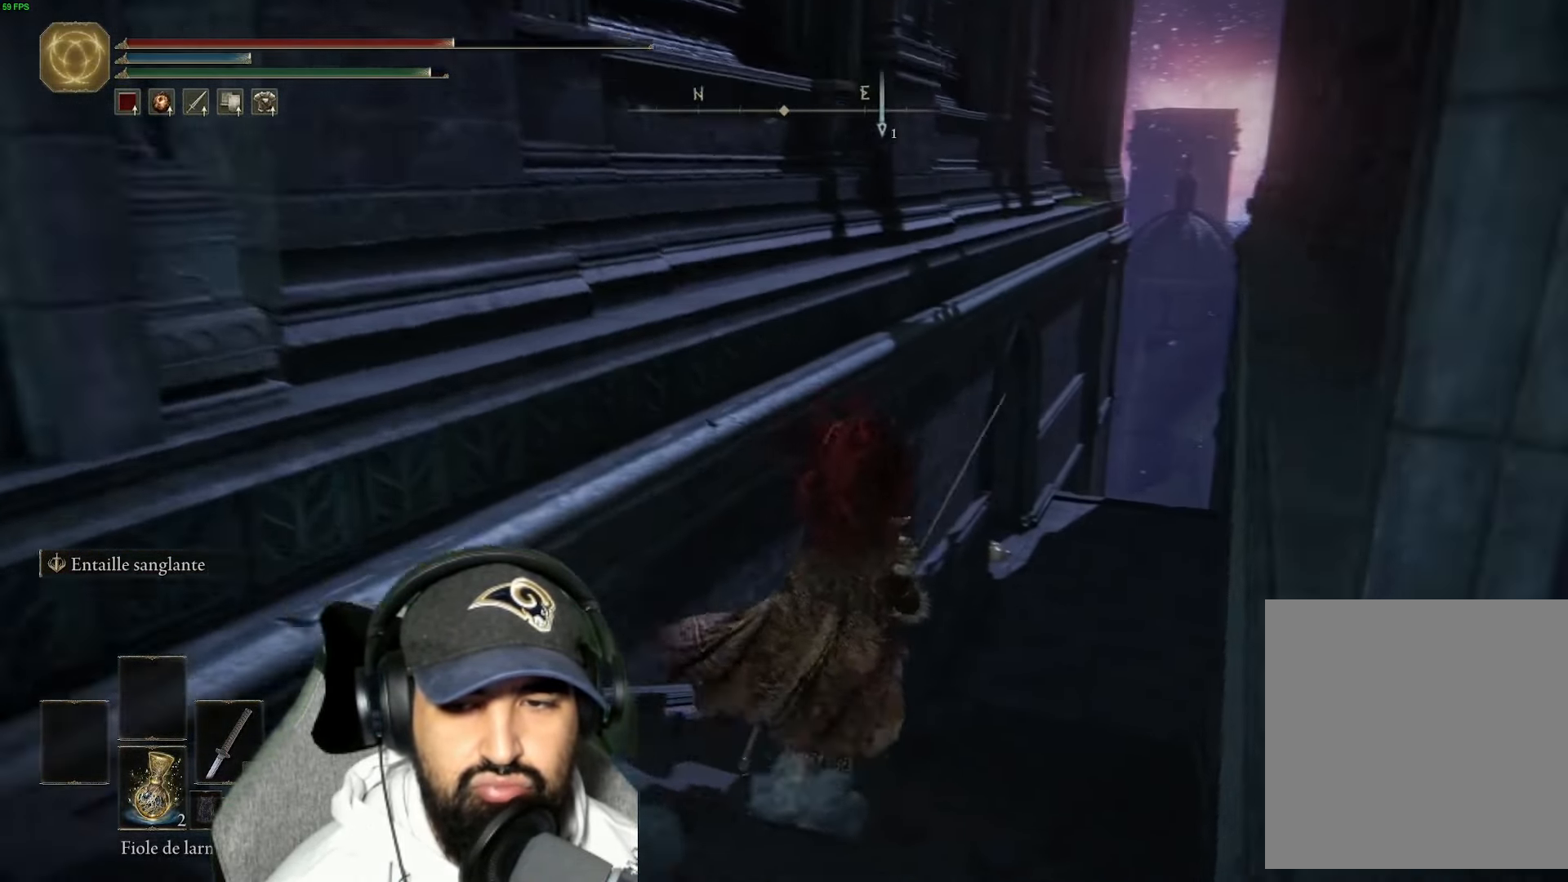
{"buttons": ["B"], "left_stick": "up-right", "right_stick": "center", "events": []}
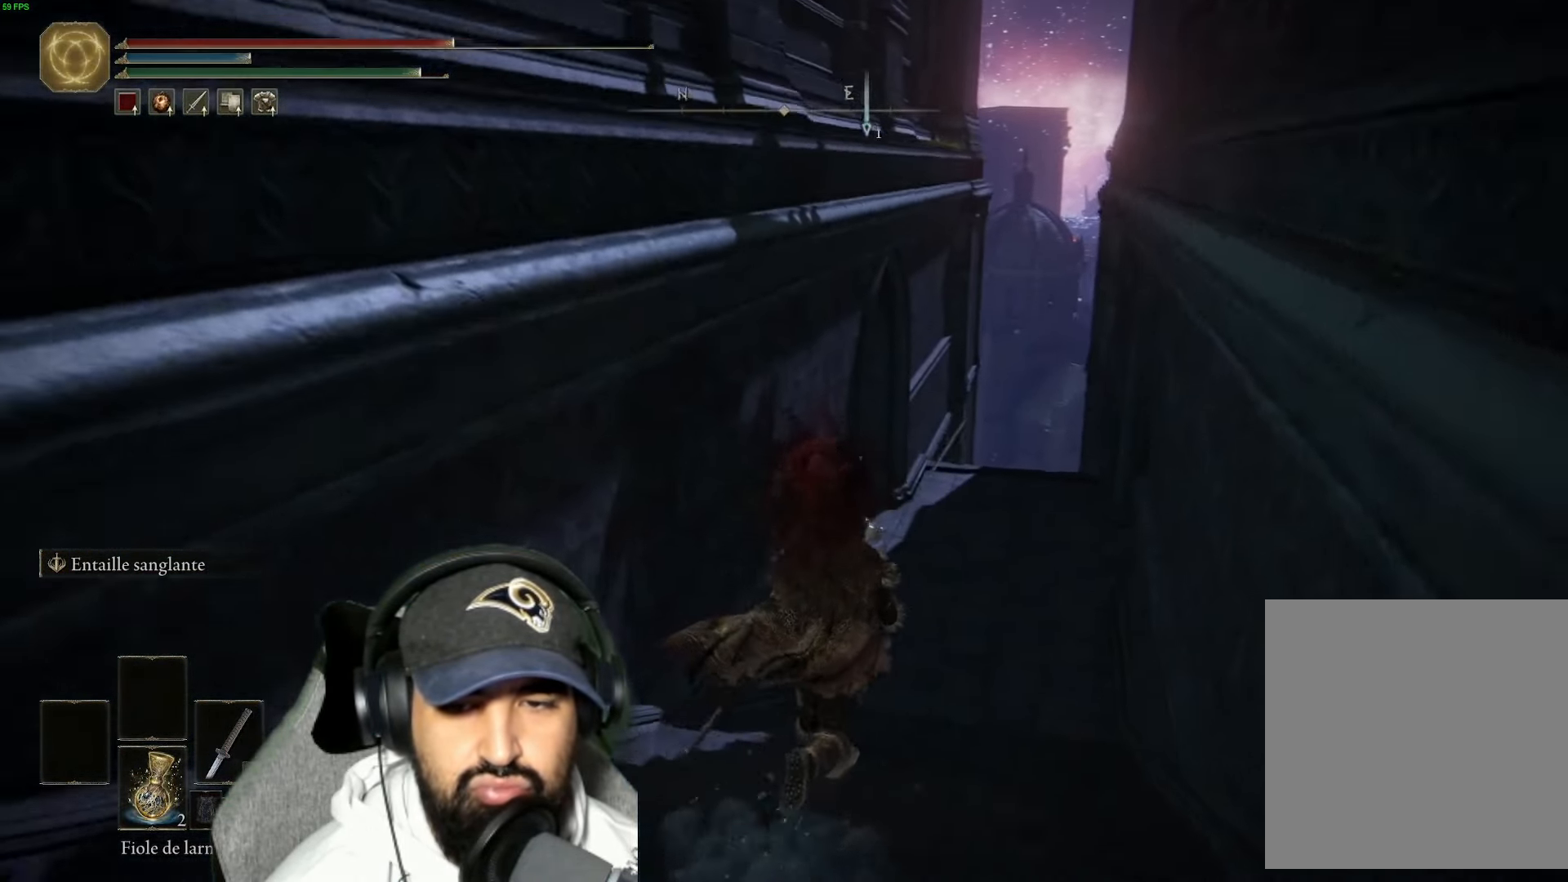
{"buttons": ["B"], "left_stick": "up-right", "right_stick": "center", "events": []}
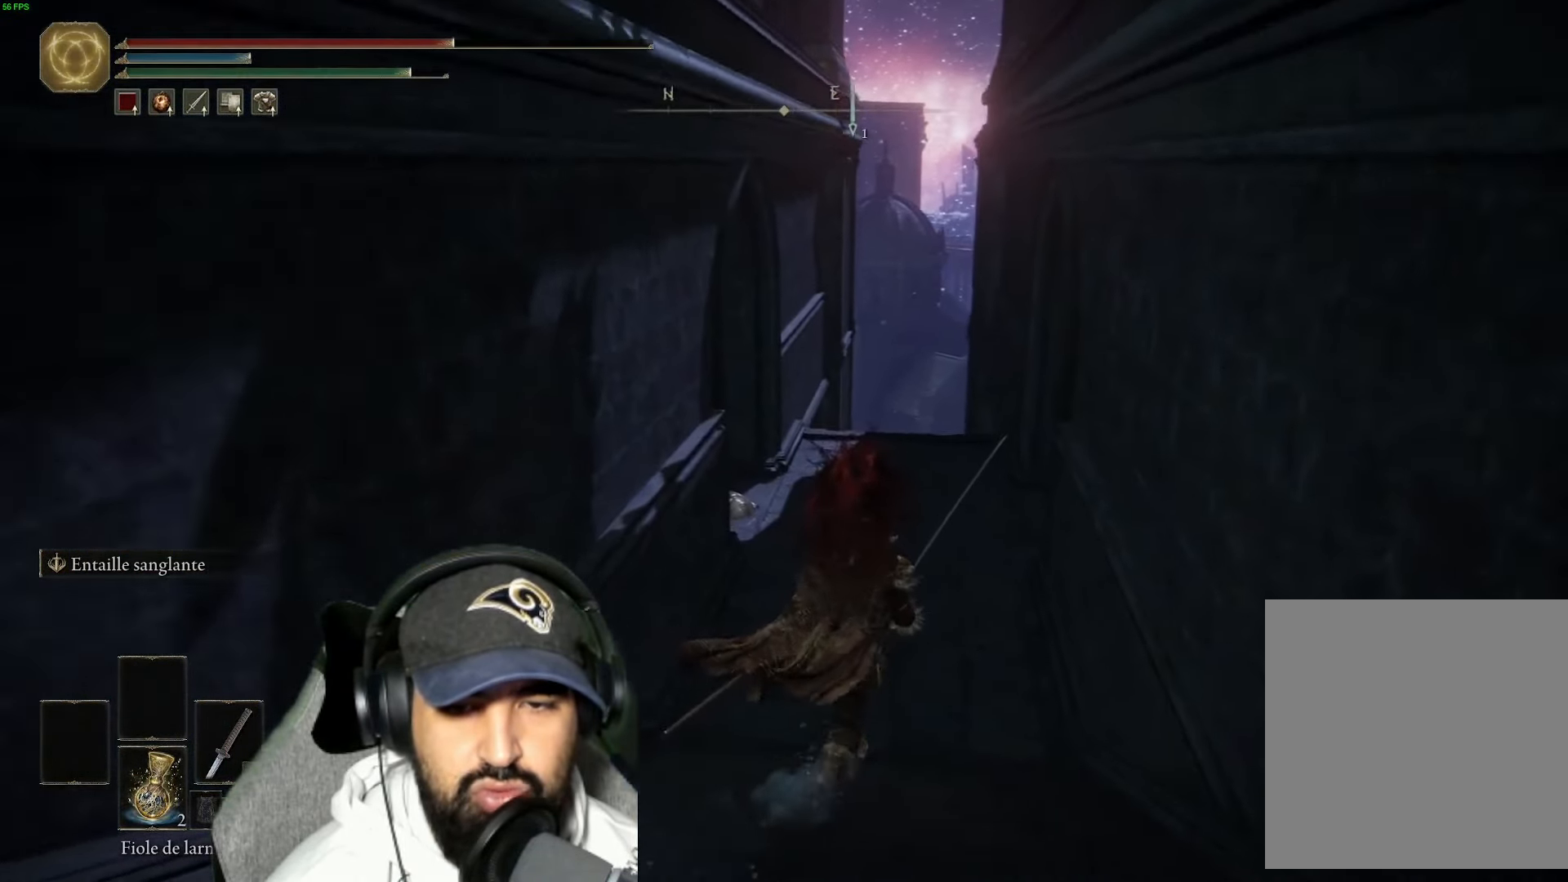
{"buttons": ["B"], "left_stick": "up", "right_stick": "center", "events": [[83, "left_stick", "up"]]}
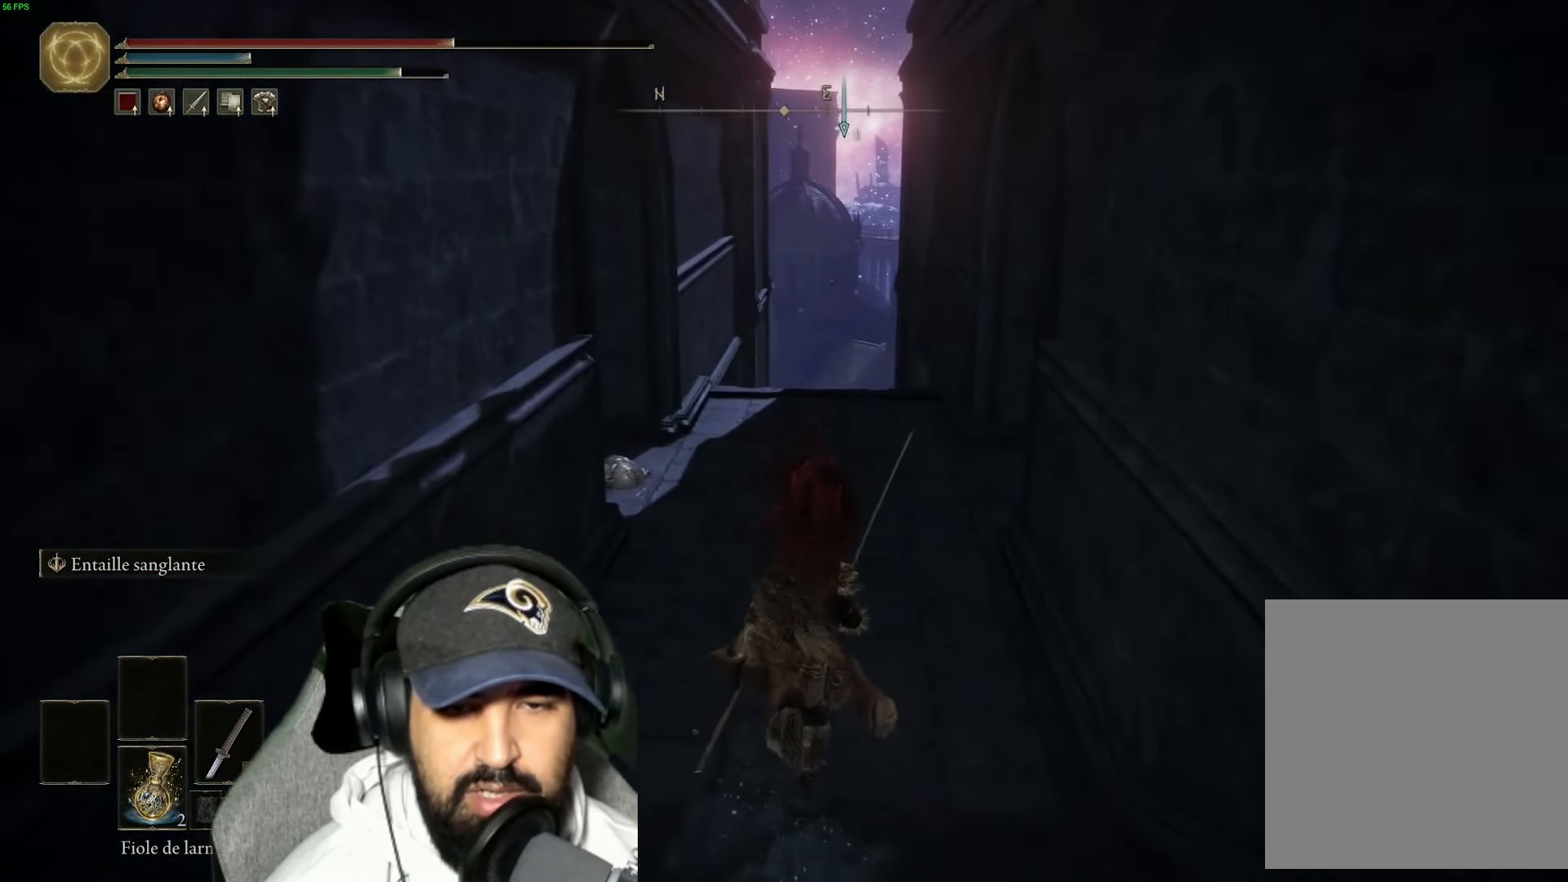
{"buttons": [], "left_stick": "up", "right_stick": "center", "events": [[433, "B", "up"]]}
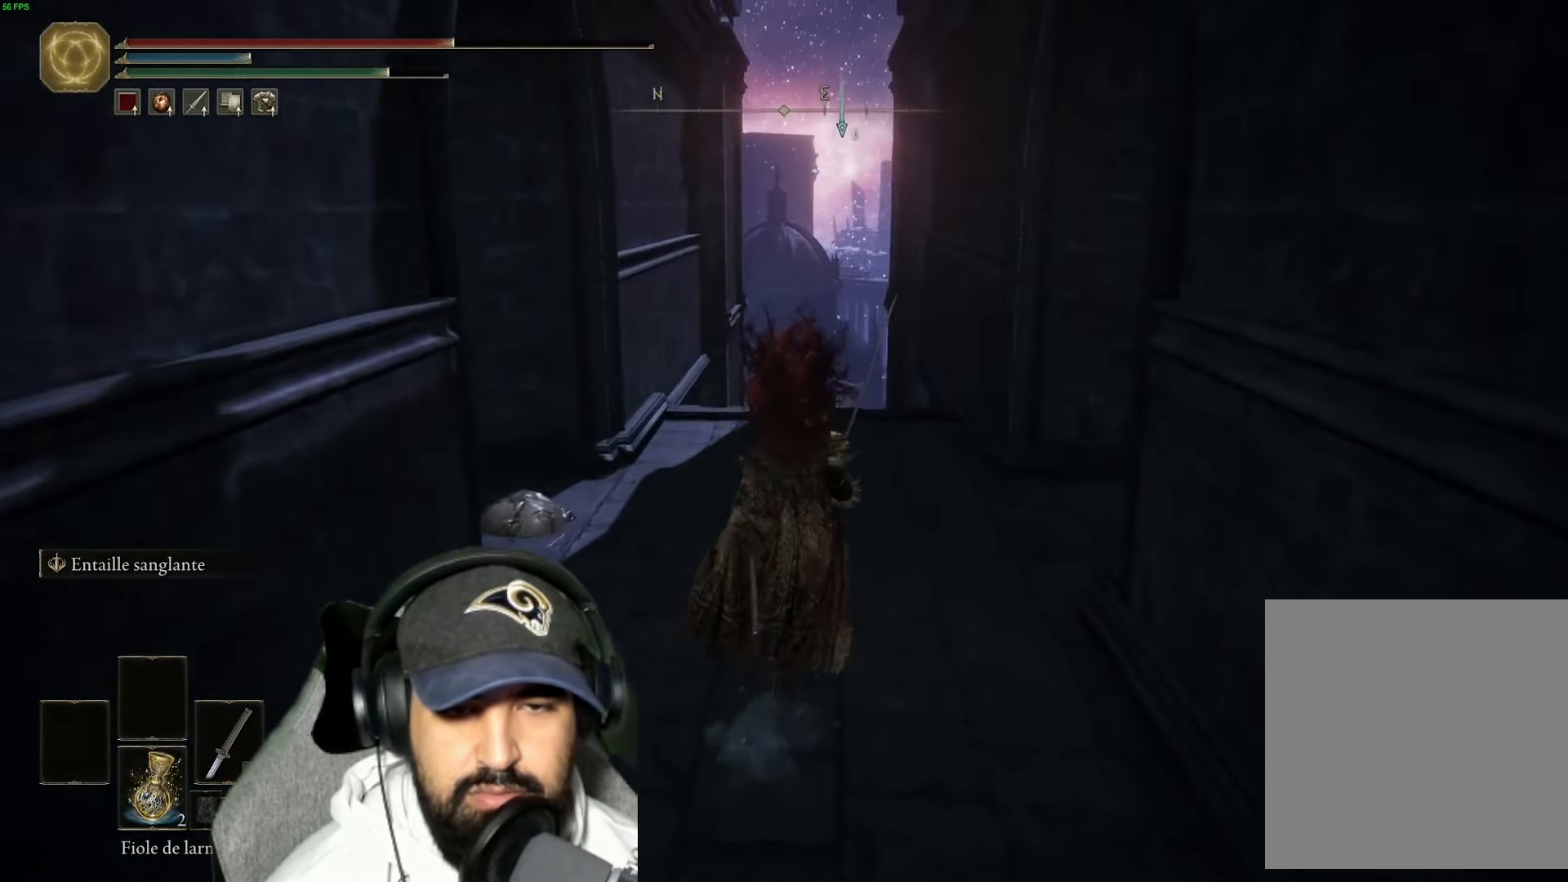
{"buttons": ["Y"], "left_stick": "up-left", "right_stick": "center", "events": [[50, "right_stick", "down-left"], [300, "right_stick", "center"], [383, "left_stick", "up-left"], [467, "Y", "down"]]}
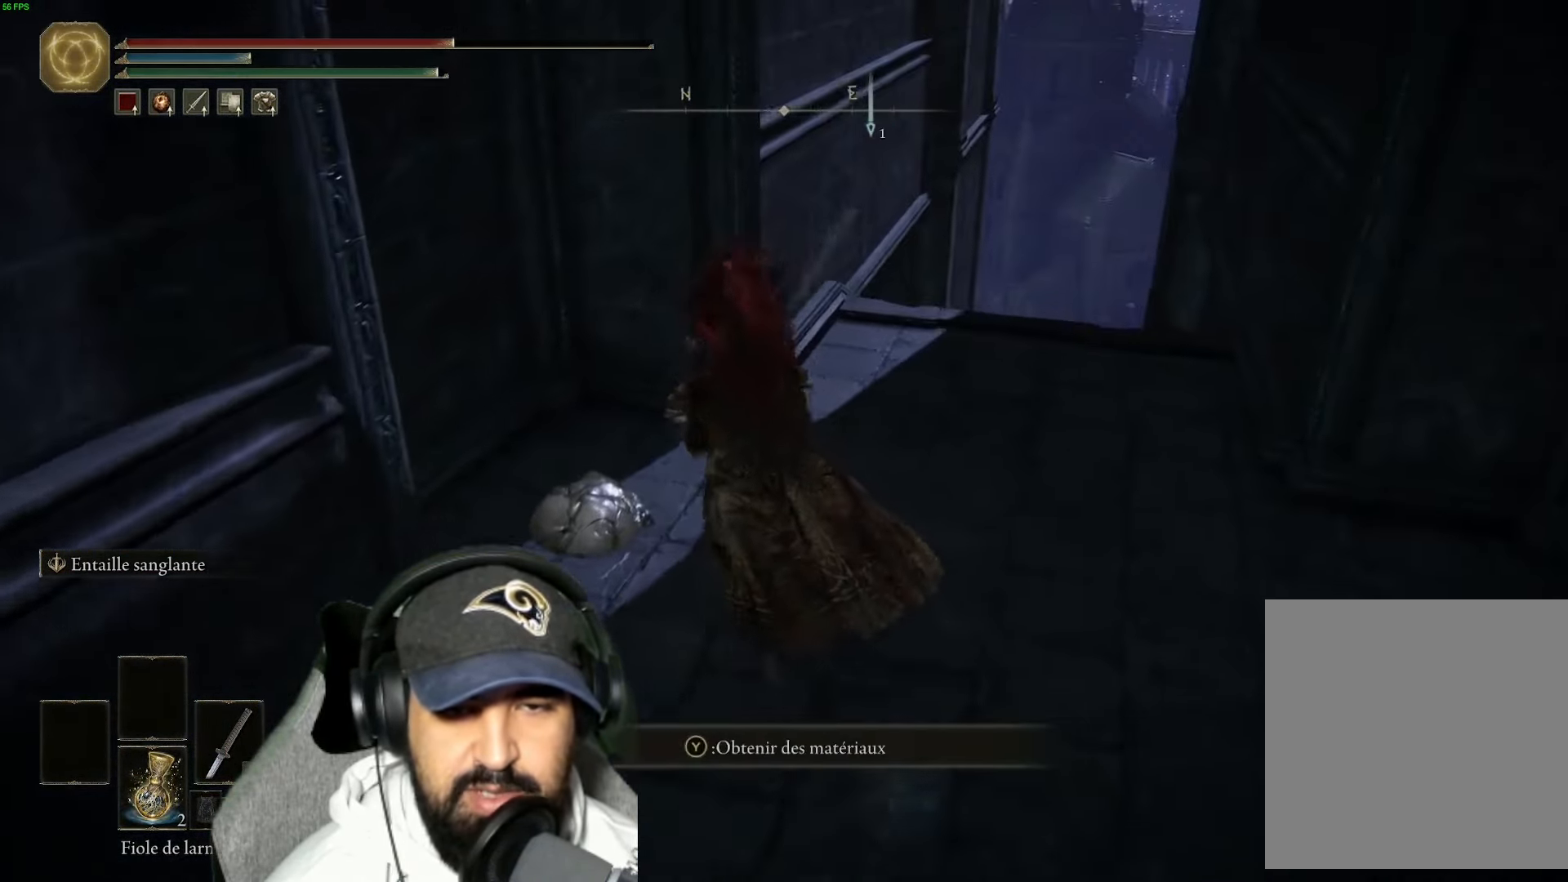
{"buttons": [], "left_stick": "up-right", "right_stick": "center", "events": [[150, "Y", "up"], [200, "left_stick", "up-right"]]}
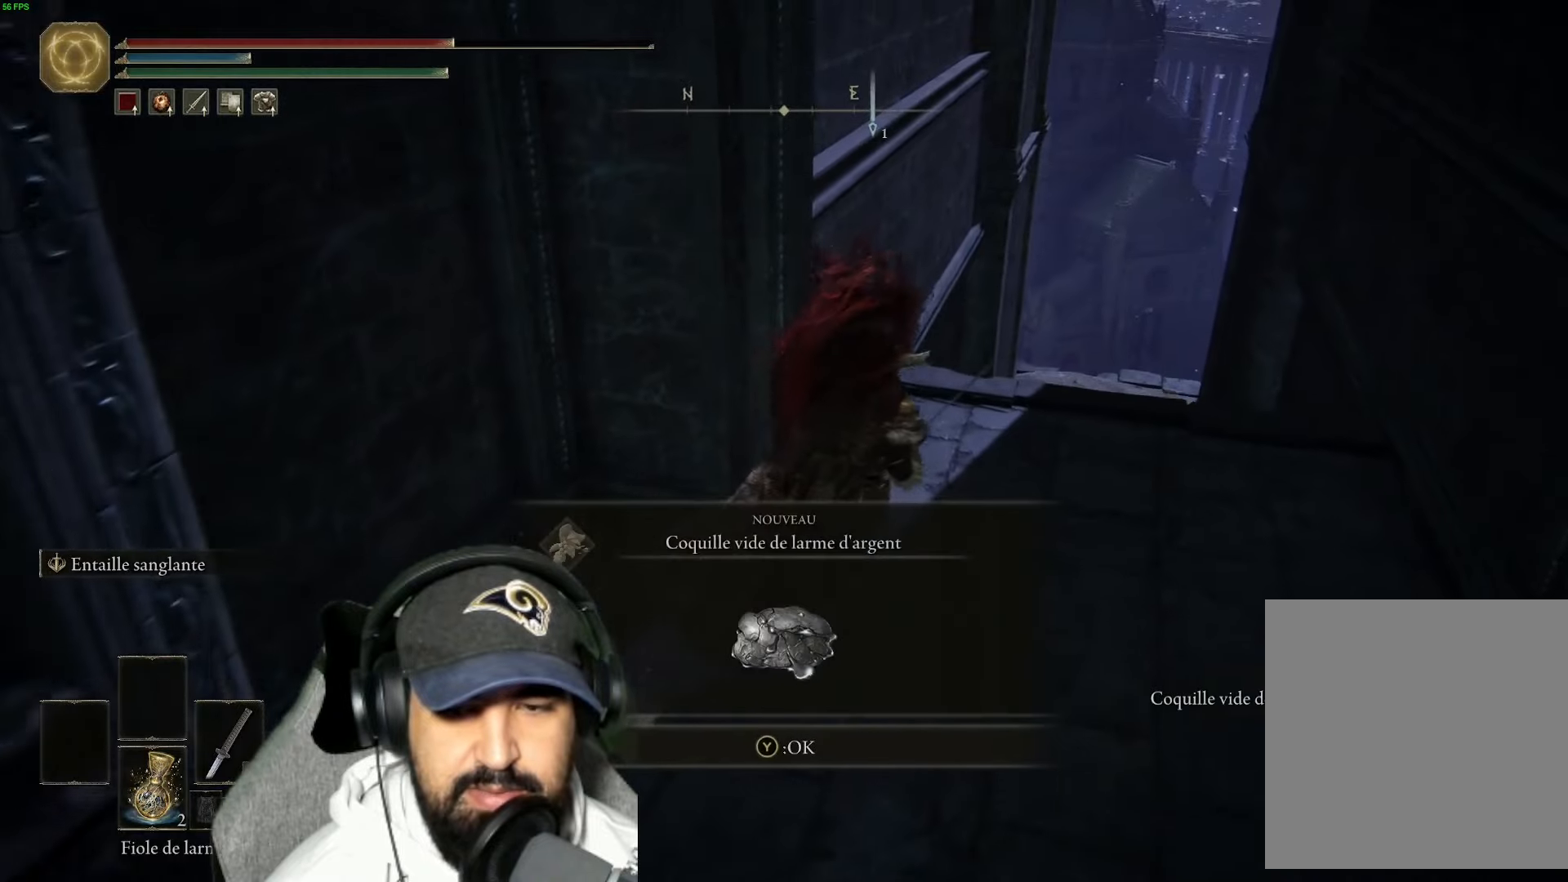
{"buttons": [], "left_stick": "up-right", "right_stick": "down", "events": [[67, "Y", "down"], [234, "Y", "up"], [450, "right_stick", "down"]]}
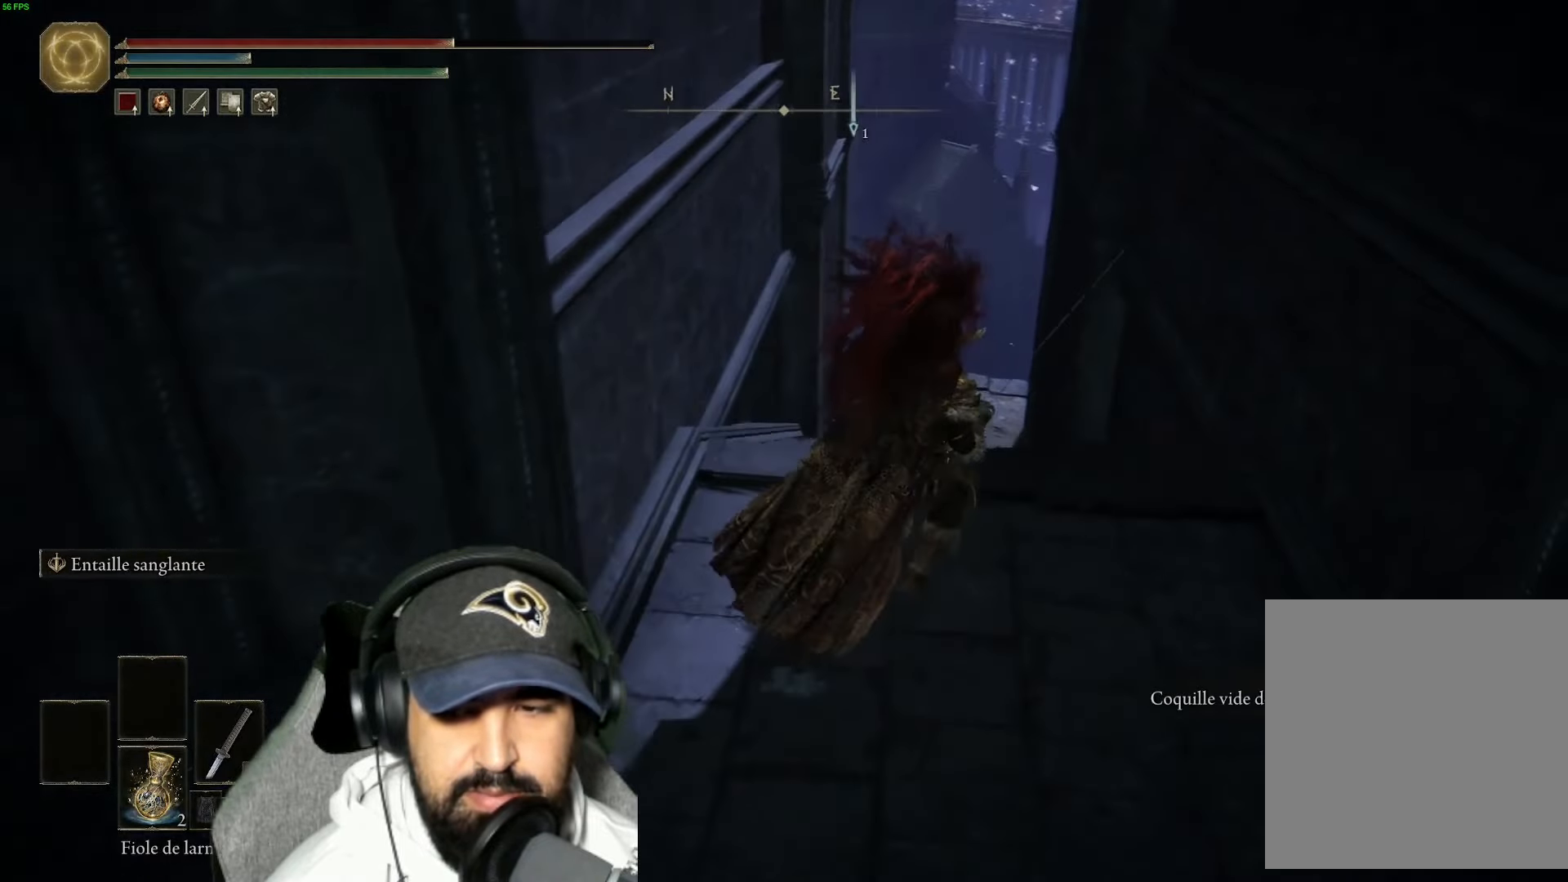
{"buttons": ["B"], "left_stick": "up", "right_stick": "center", "events": [[84, "right_stick", "center"], [184, "B", "down"], [184, "left_stick", "up"]]}
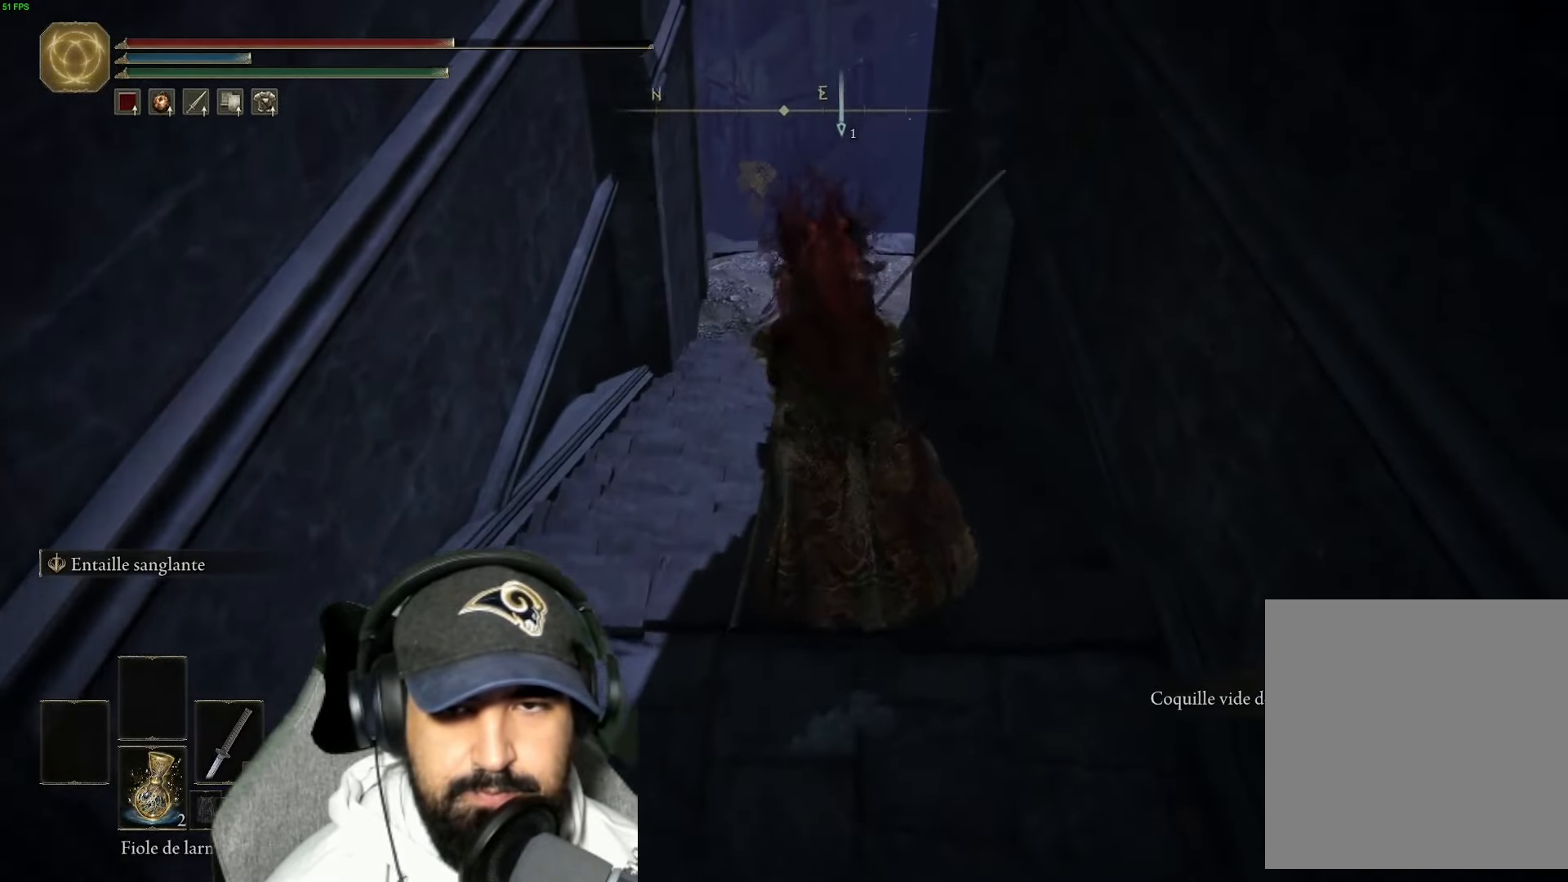
{"buttons": ["B"], "left_stick": "up", "right_stick": "center", "events": []}
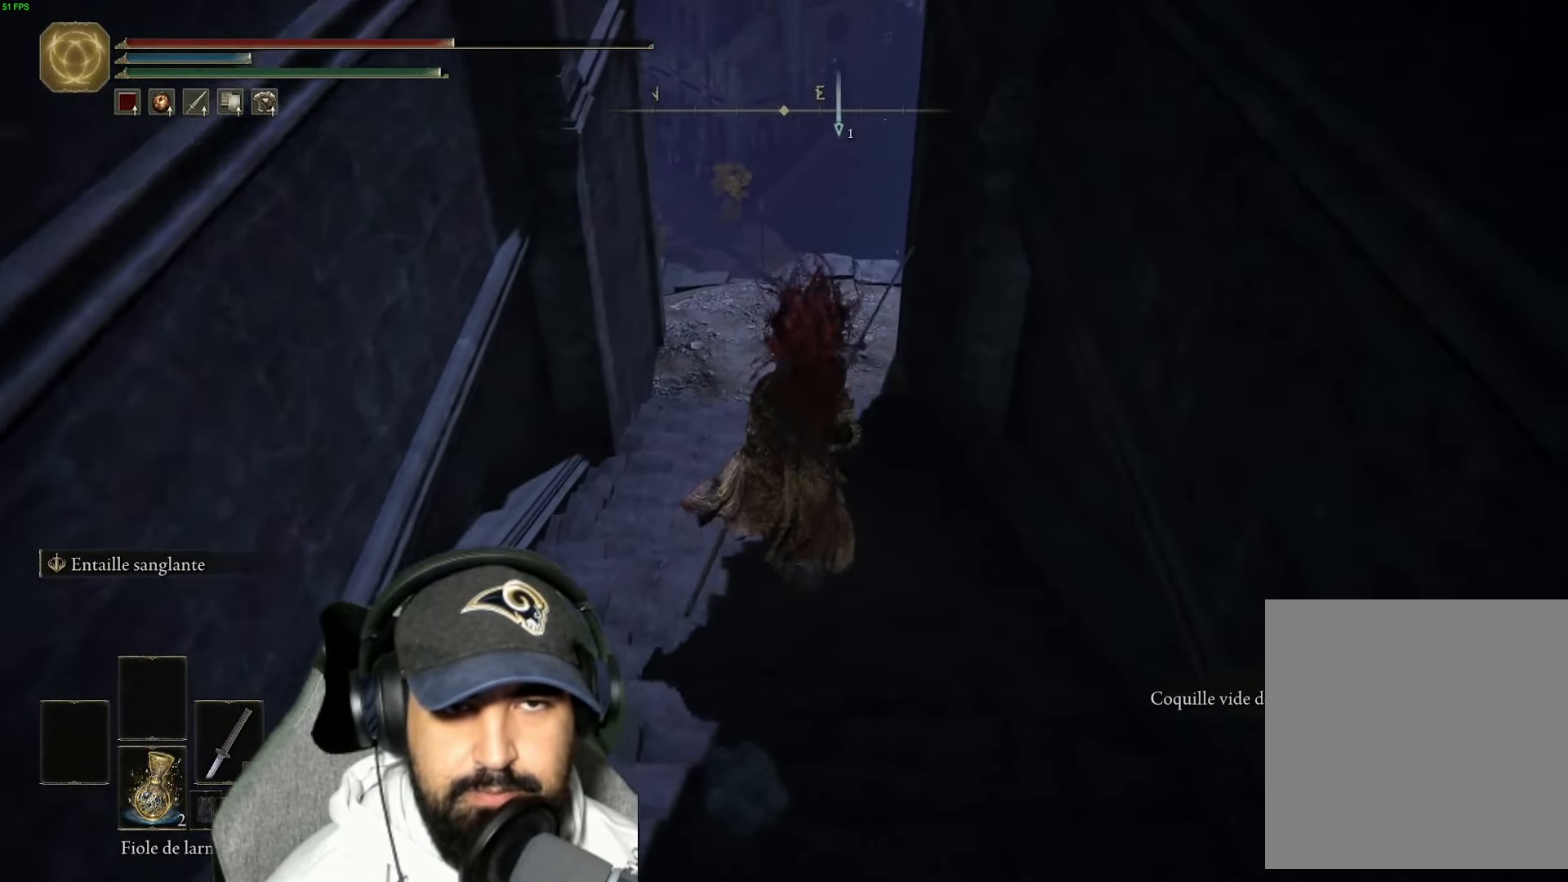
{"buttons": ["B"], "left_stick": "up", "right_stick": "center", "events": []}
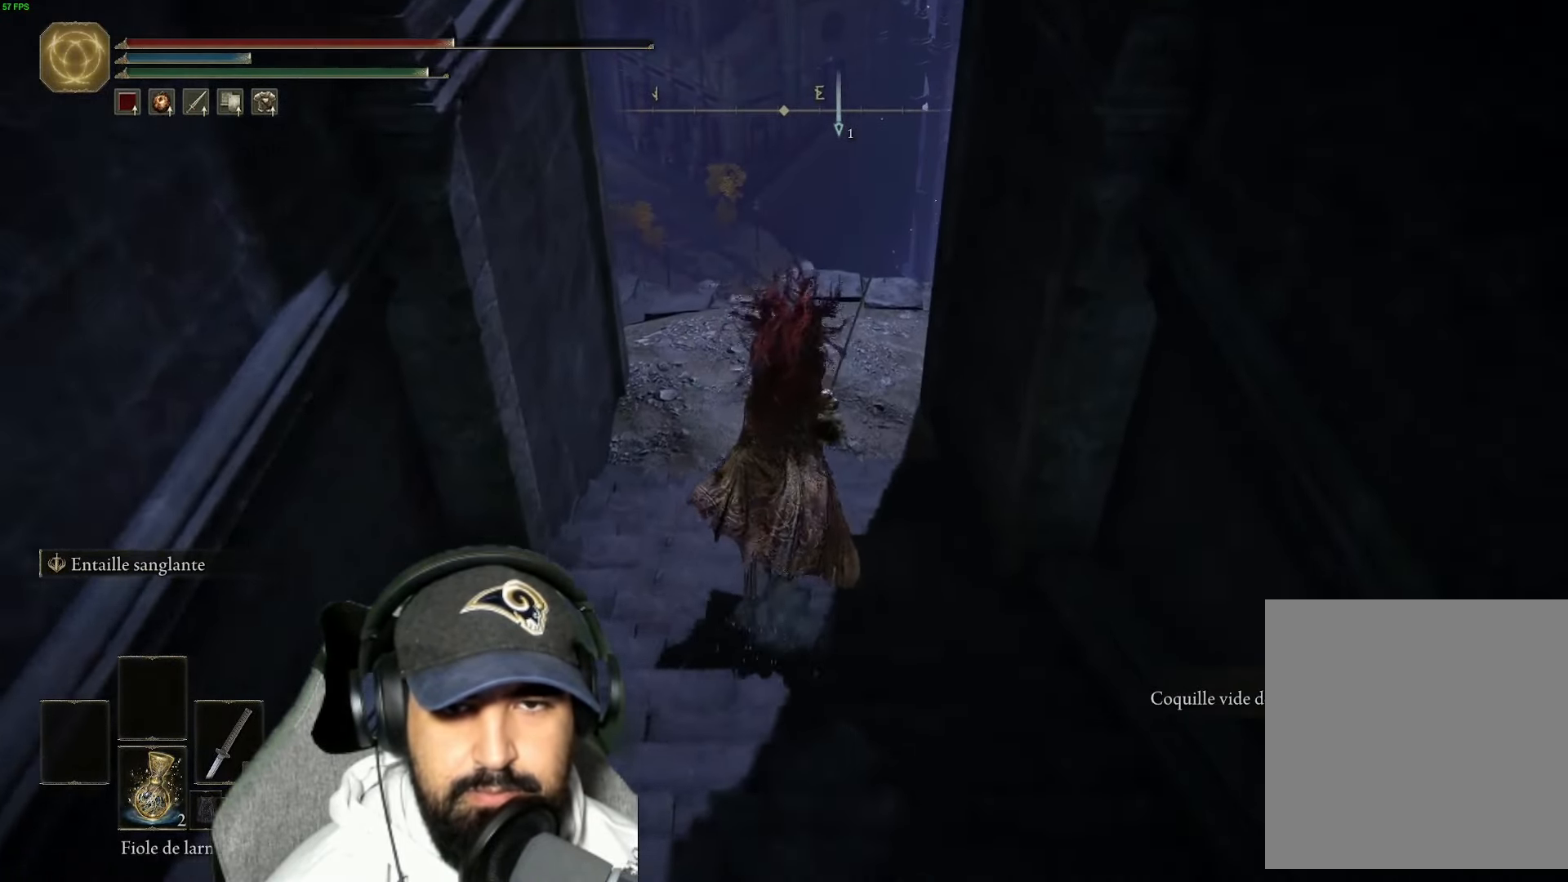
{"buttons": [], "left_stick": "up", "right_stick": "down", "events": [[100, "B", "up"], [234, "right_stick", "down"]]}
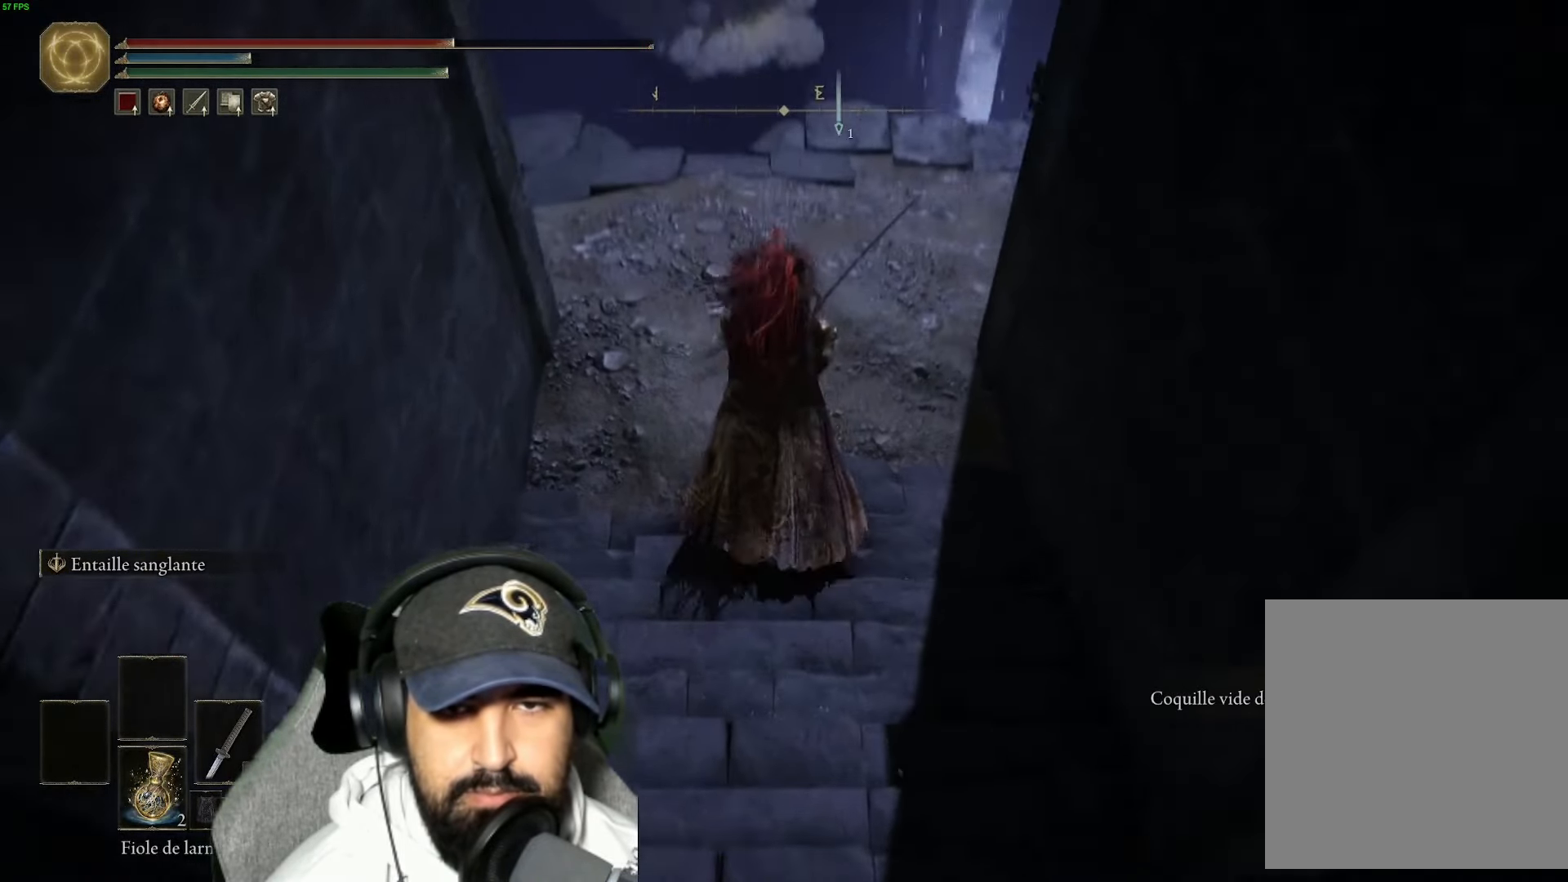
{"buttons": [], "left_stick": "up", "right_stick": "up-right", "events": [[50, "right_stick", "center"], [350, "right_stick", "up-right"]]}
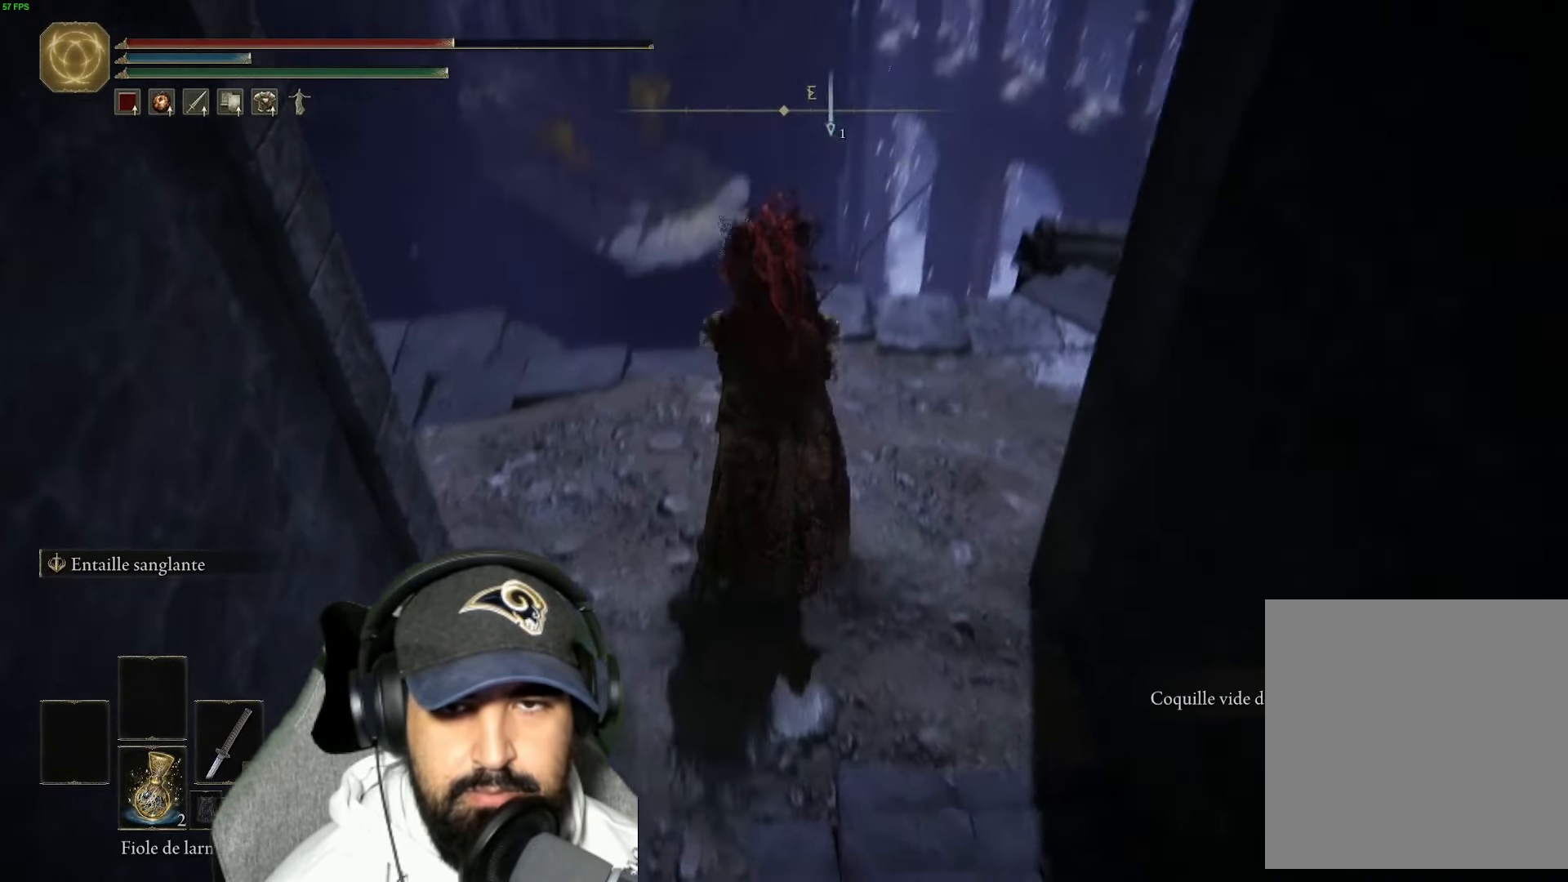
{"buttons": [], "left_stick": "center", "right_stick": "up", "events": [[84, "right_stick", "center"], [217, "left_stick", "center"], [317, "right_stick", "up"]]}
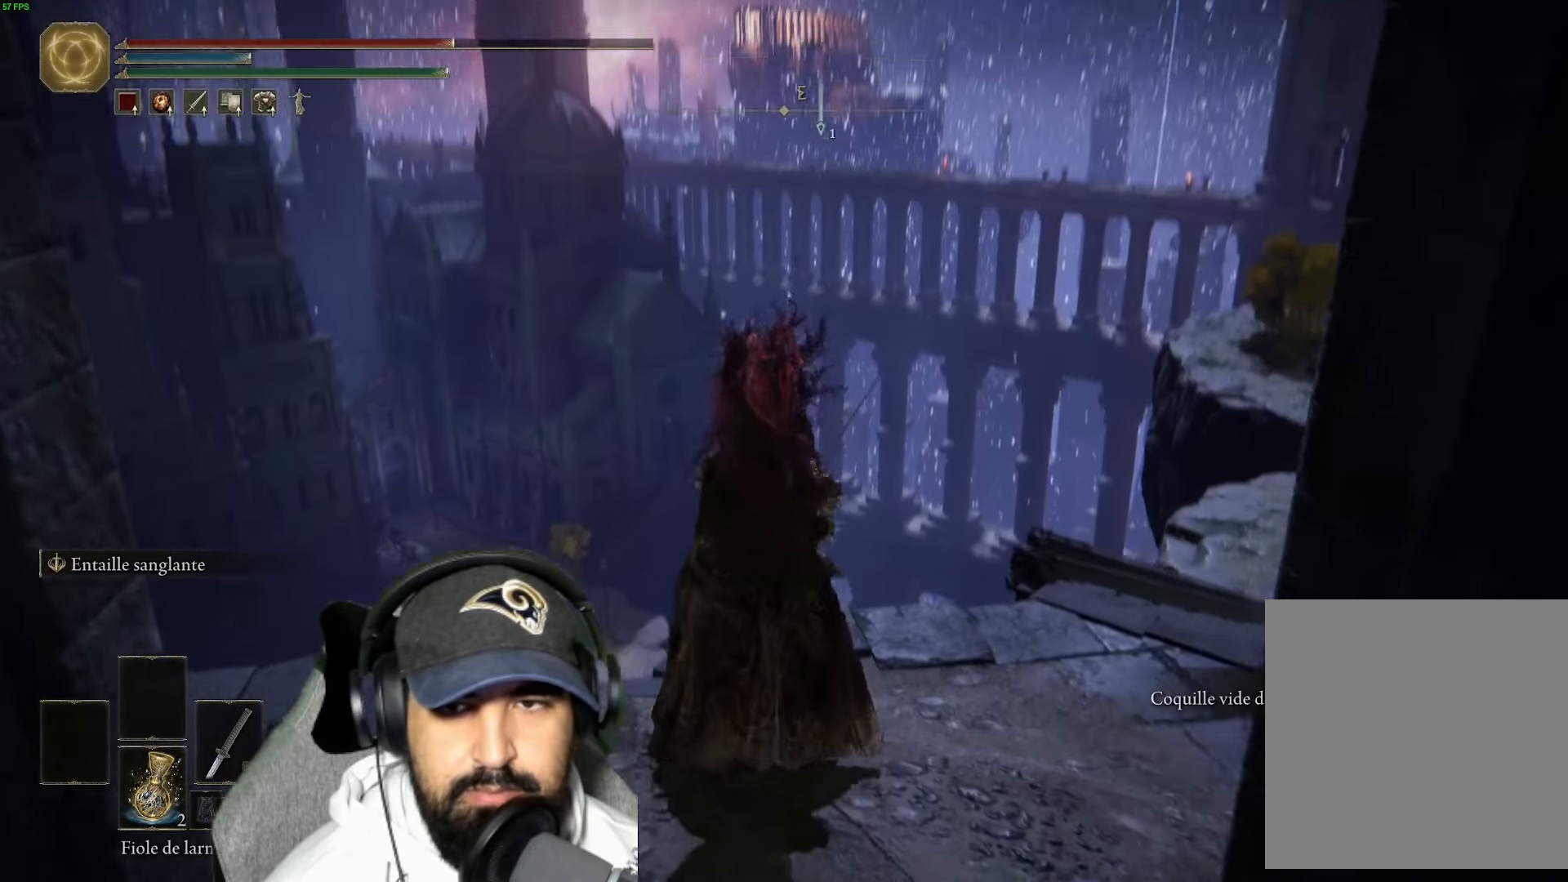
{"buttons": [], "left_stick": "up-right", "right_stick": "right", "events": [[17, "left_stick", "up-right"], [34, "right_stick", "center"], [467, "right_stick", "right"]]}
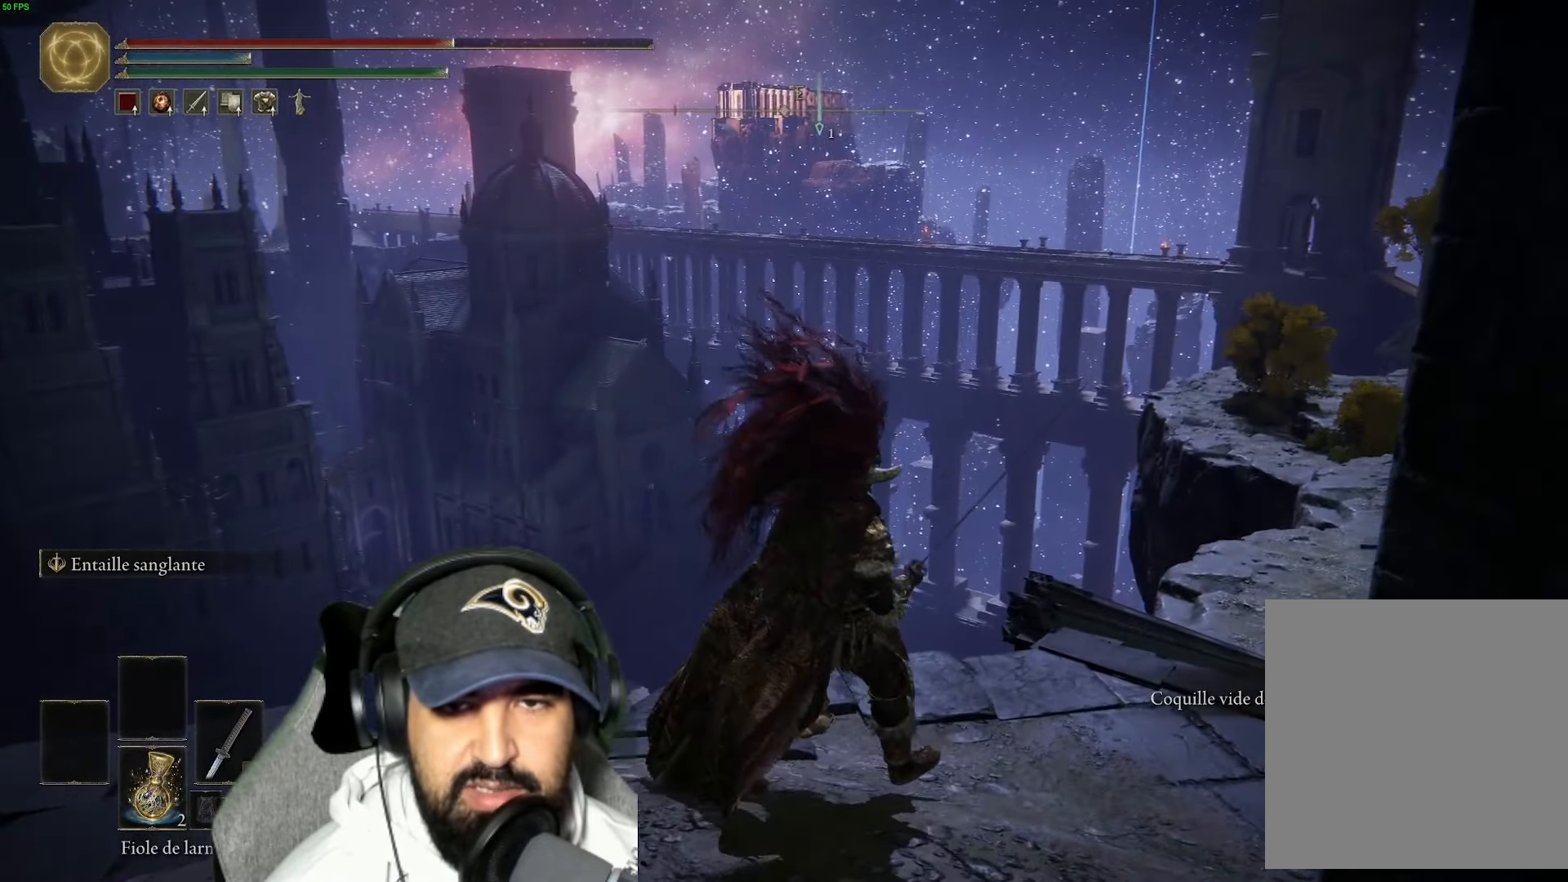
{"buttons": [], "left_stick": "up-right", "right_stick": "center", "events": [[100, "right_stick", "down-right"], [284, "right_stick", "center"]]}